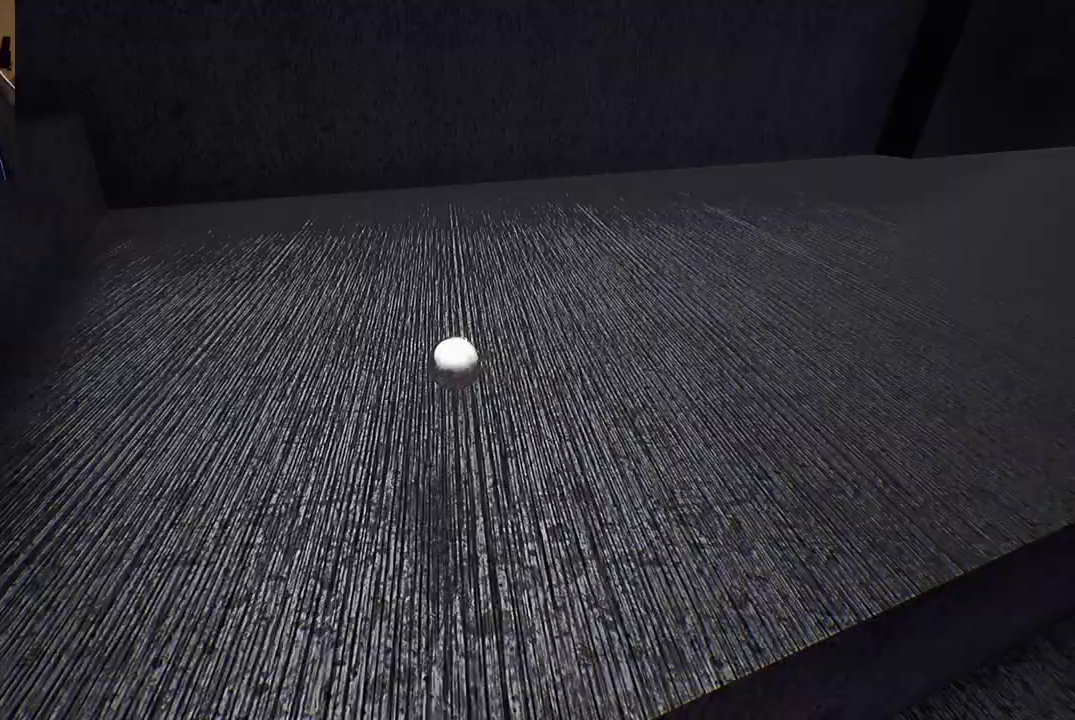
Gameplay with a controller (Xbox layout); each line is a JSON object with the inputs held at the frame after it (dt_ms = milliseconds from this image to that frame). "events" lists button and stick changes between this image and that frame as [ms after this image, input, new state], when the widget could be followed in between.
{"dt_ms": 500, "buttons": [], "left_stick": "up-right", "right_stick": "center", "events": [[17, "right_stick", "center"], [67, "left_stick", "up-right"]]}
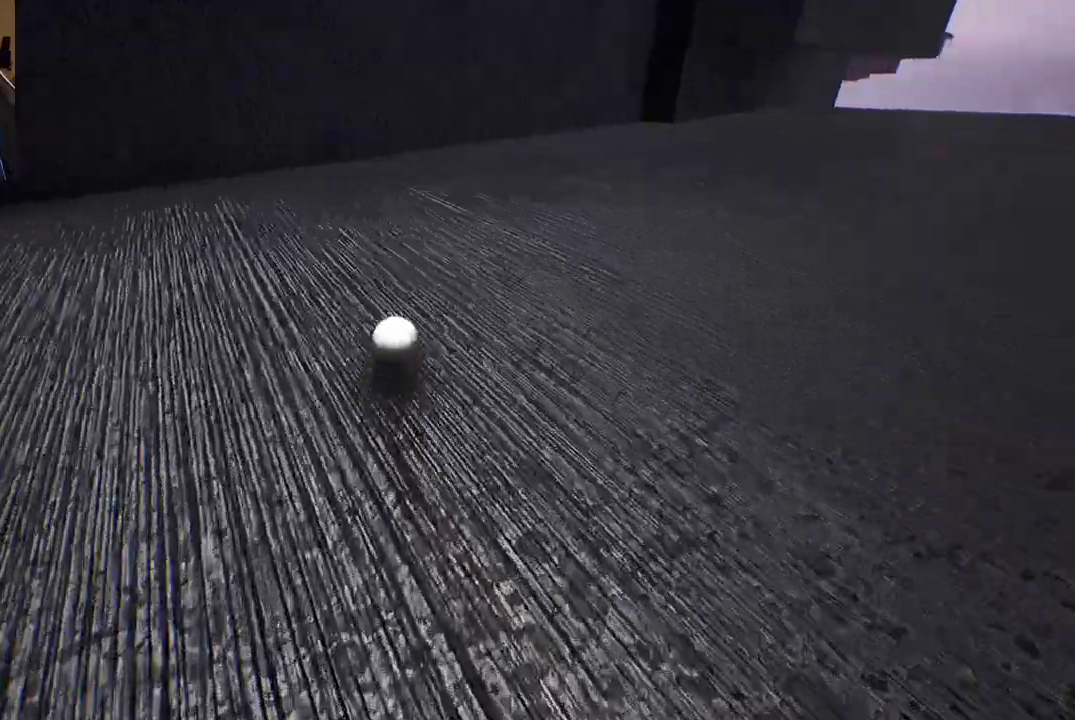
{"dt_ms": 500, "buttons": [], "left_stick": "right", "right_stick": "center", "events": [[450, "left_stick", "right"]]}
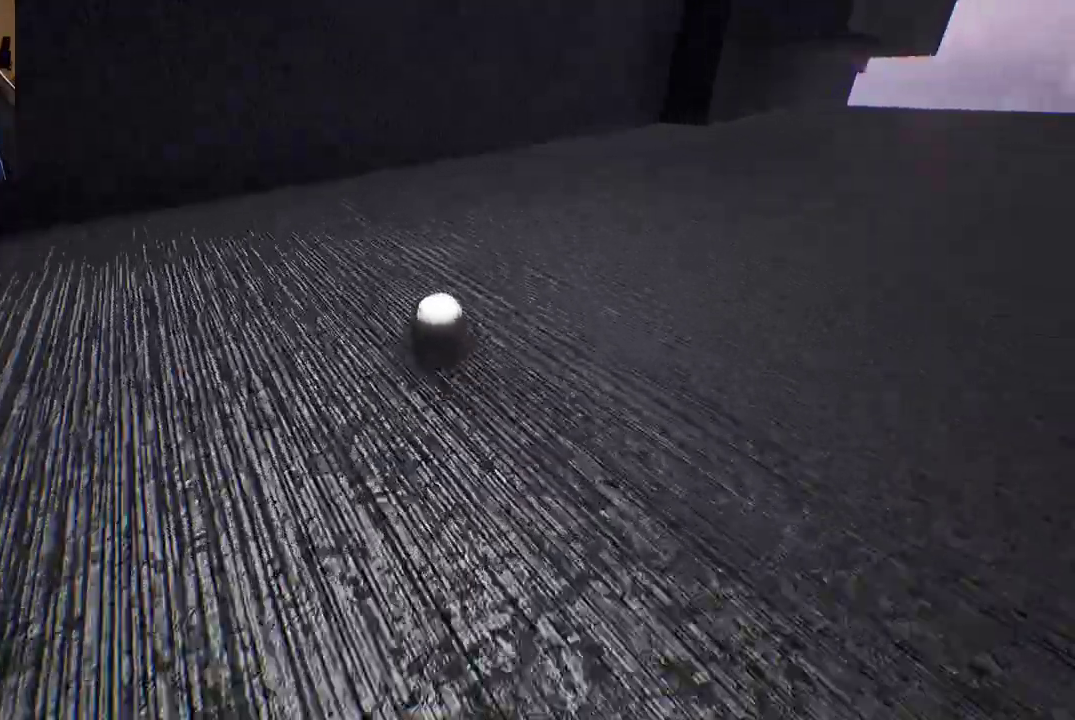
{"dt_ms": 500, "buttons": [], "left_stick": "right", "right_stick": "center", "events": [[150, "right_stick", "right"], [400, "right_stick", "center"]]}
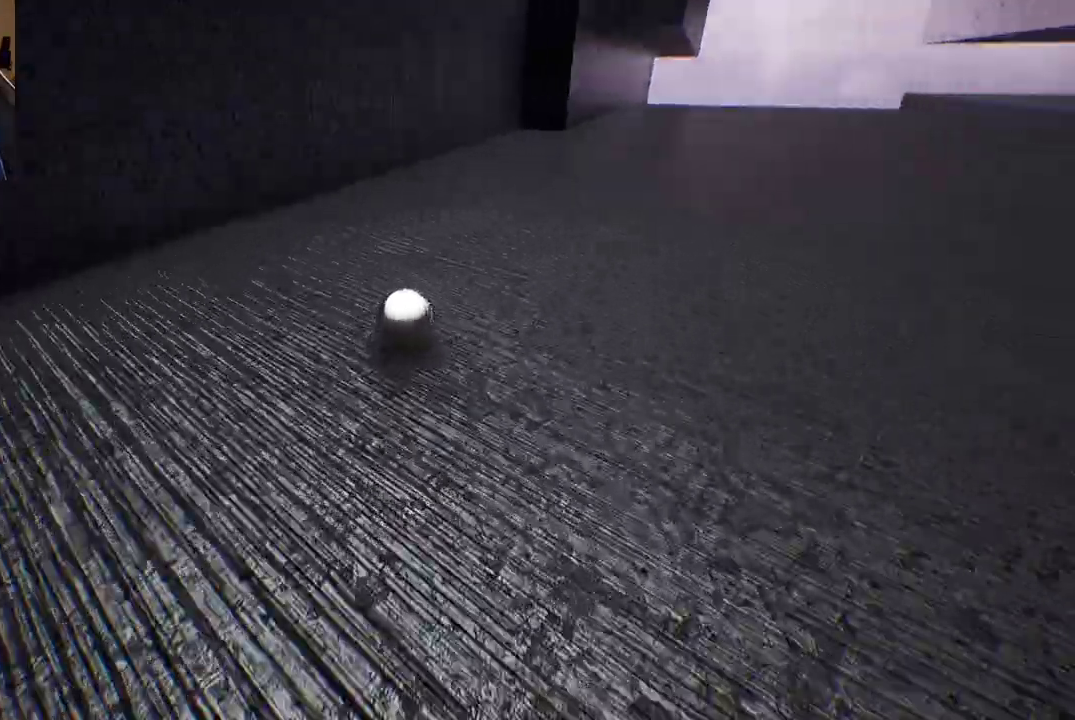
{"dt_ms": 500, "buttons": [], "left_stick": "right", "right_stick": "right", "events": [[333, "right_stick", "right"]]}
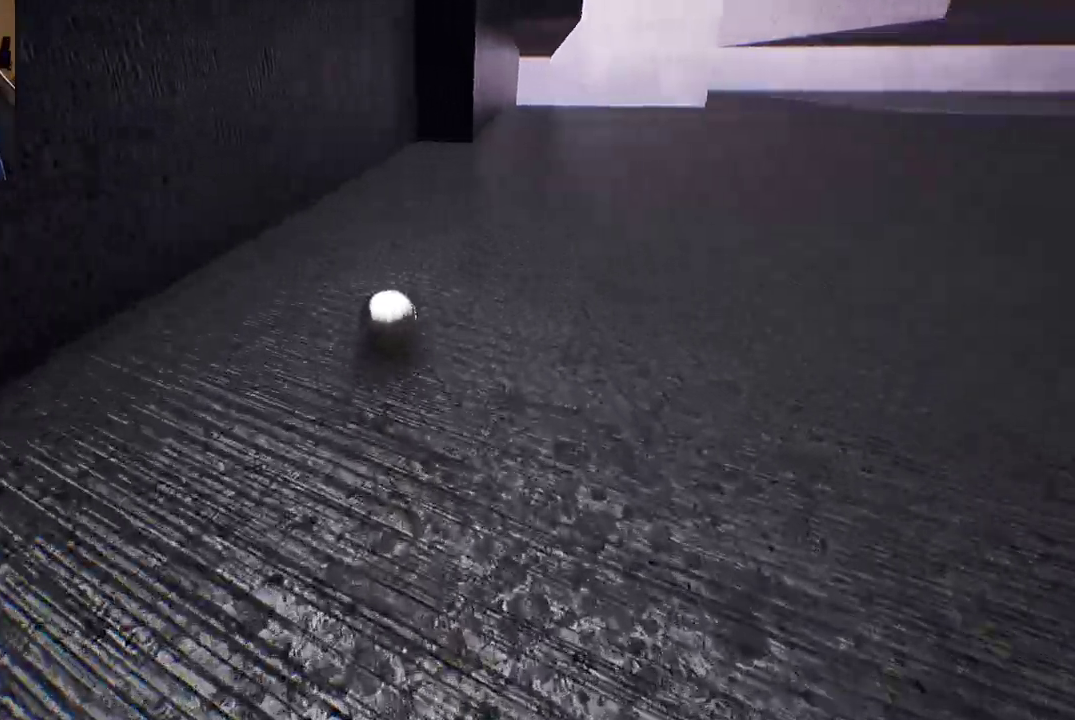
{"dt_ms": 500, "buttons": [], "left_stick": "up-right", "right_stick": "center", "events": [[50, "right_stick", "center"], [483, "left_stick", "up-right"]]}
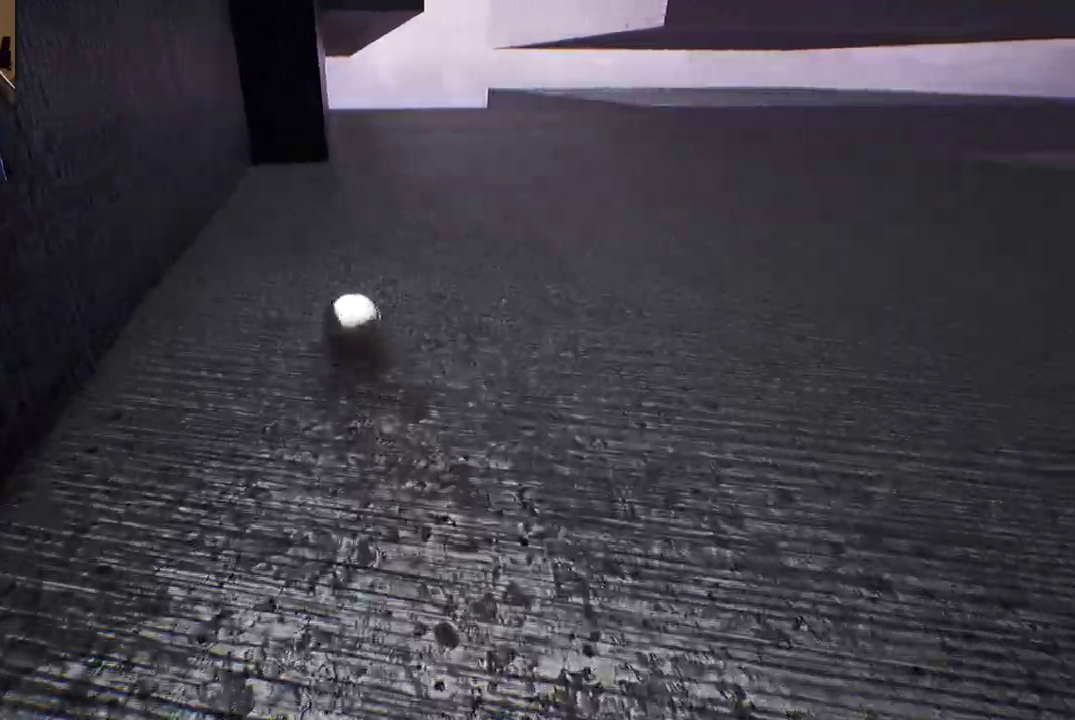
{"dt_ms": 500, "buttons": [], "left_stick": "up", "right_stick": "right", "events": [[100, "left_stick", "up"], [267, "right_stick", "right"]]}
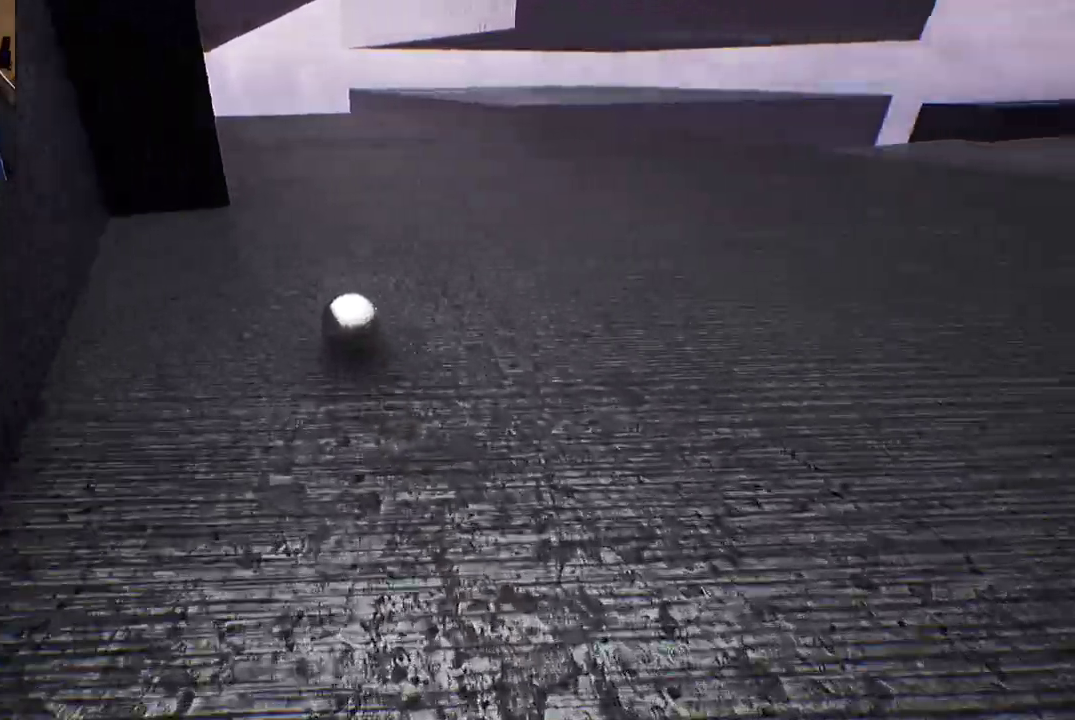
{"dt_ms": 500, "buttons": [], "left_stick": "up-left", "right_stick": "center", "events": [[200, "right_stick", "center"], [450, "left_stick", "up-left"]]}
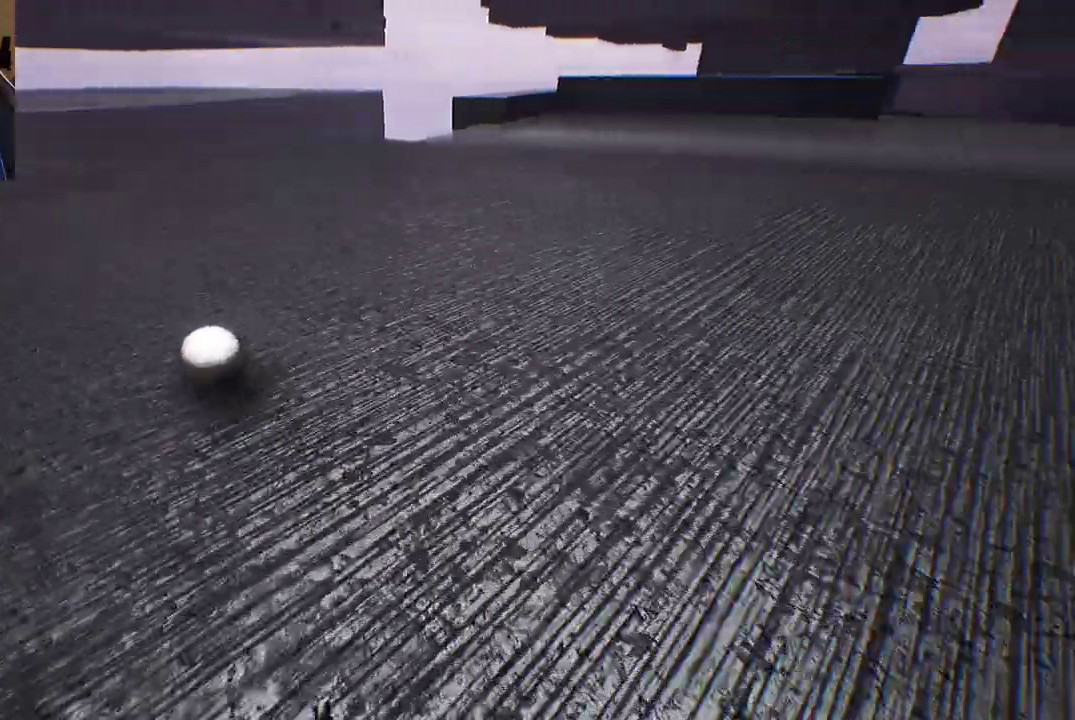
{"dt_ms": 500, "buttons": [], "left_stick": "up-left", "right_stick": "left", "events": [[400, "right_stick", "left"]]}
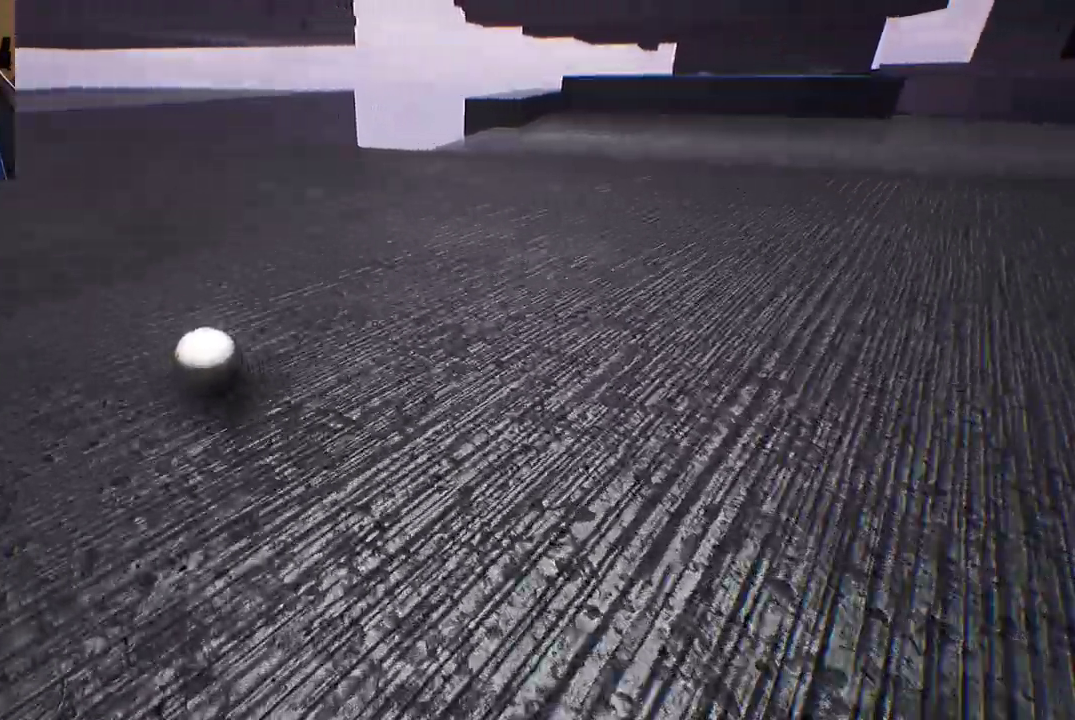
{"dt_ms": 500, "buttons": [], "left_stick": "up-left", "right_stick": "center", "events": [[233, "right_stick", "center"]]}
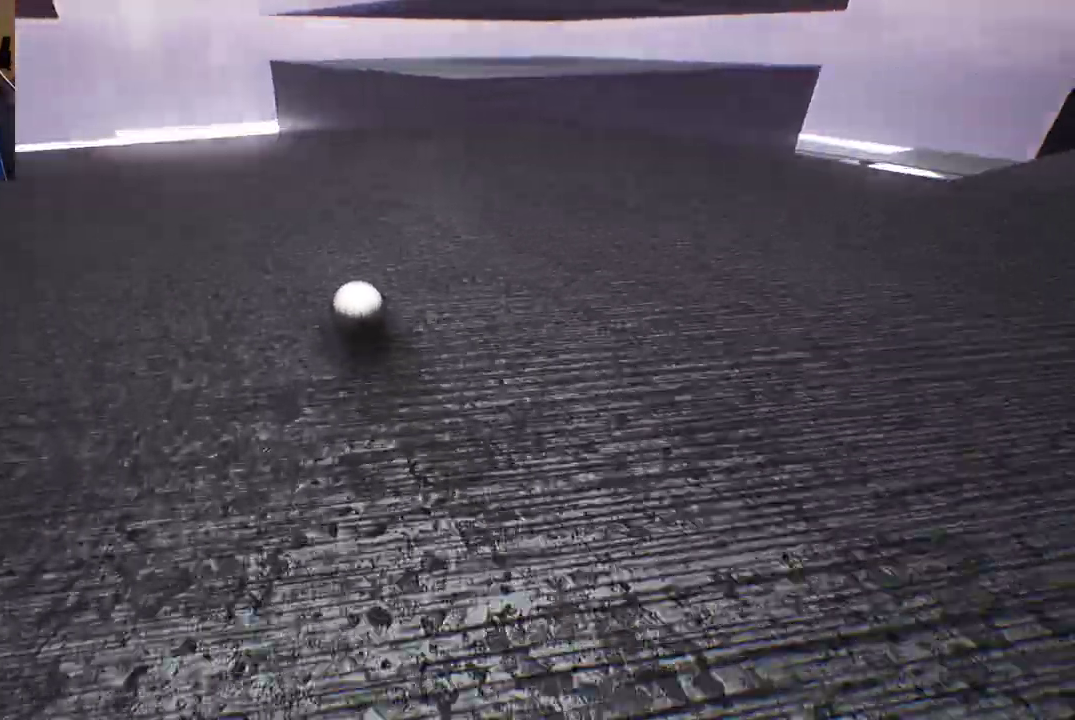
{"dt_ms": 500, "buttons": [], "left_stick": "up-left", "right_stick": "center", "events": [[133, "right_stick", "down-left"], [467, "right_stick", "center"]]}
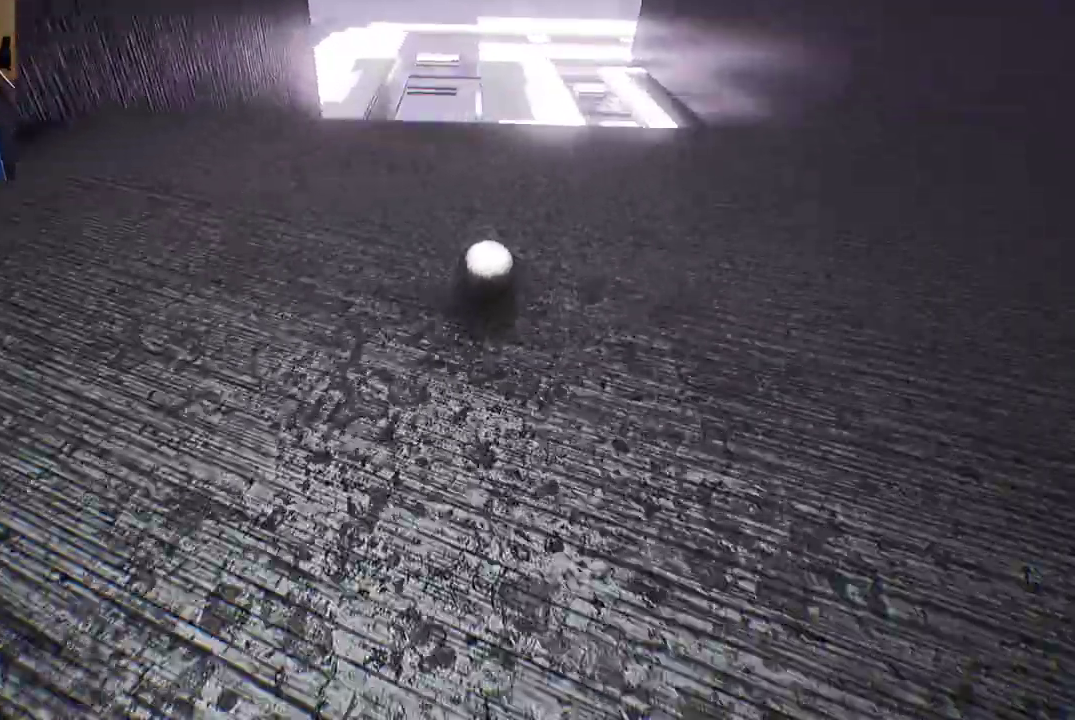
{"dt_ms": 500, "buttons": ["A"], "left_stick": "up", "right_stick": "center", "events": [[17, "left_stick", "up"], [417, "A", "down"]]}
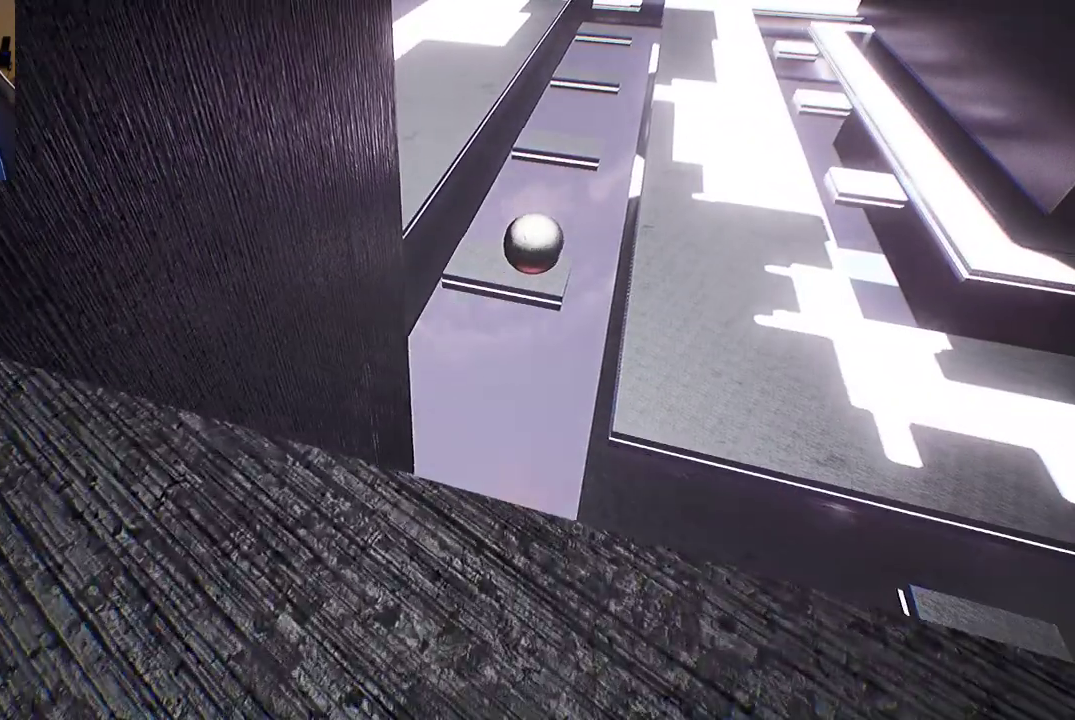
{"dt_ms": 500, "buttons": [], "left_stick": "up", "right_stick": "center", "events": [[467, "A", "up"]]}
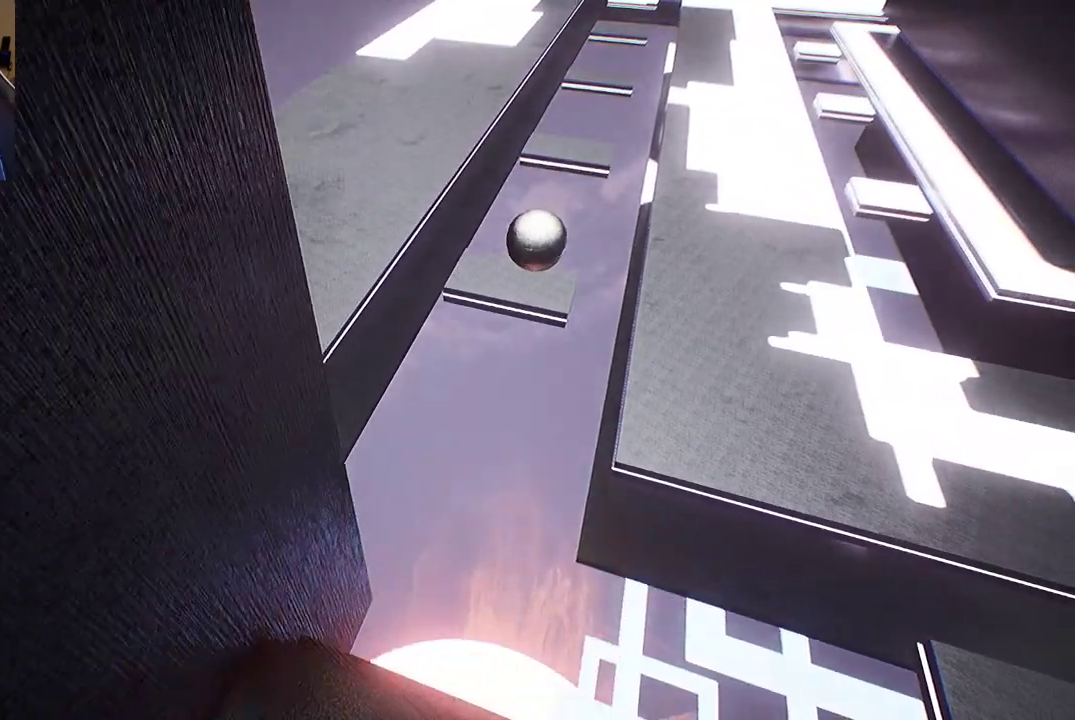
{"dt_ms": 500, "buttons": [], "left_stick": "up-right", "right_stick": "left", "events": [[133, "left_stick", "up-right"], [200, "right_stick", "left"]]}
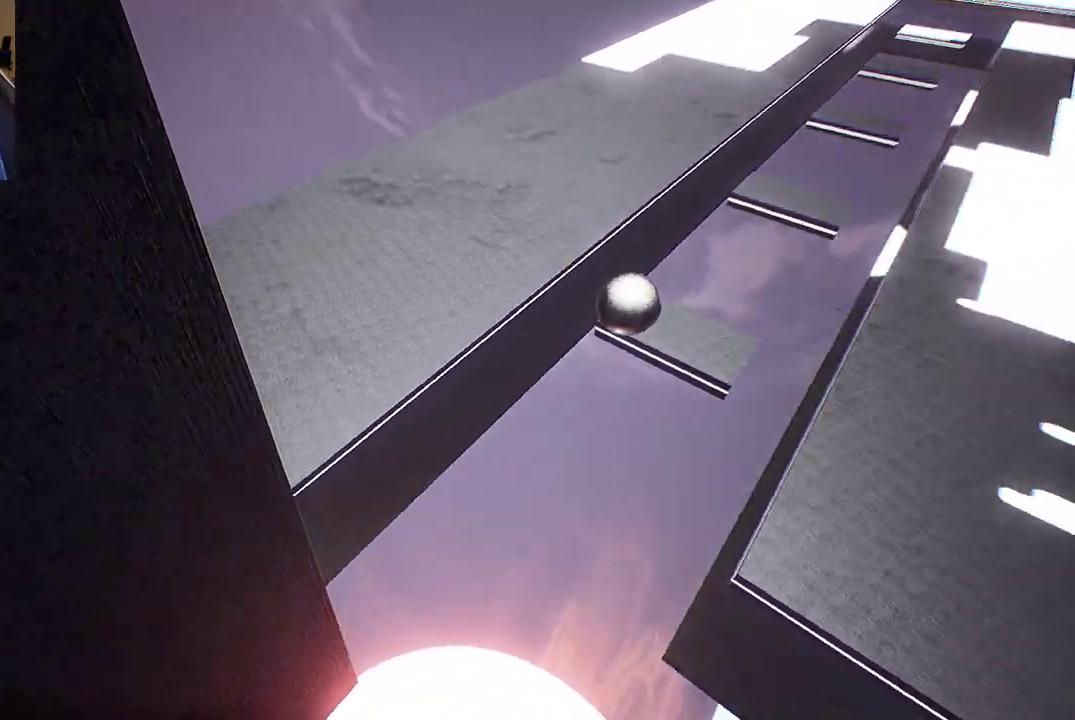
{"dt_ms": 500, "buttons": [], "left_stick": "right", "right_stick": "left", "events": [[417, "left_stick", "right"]]}
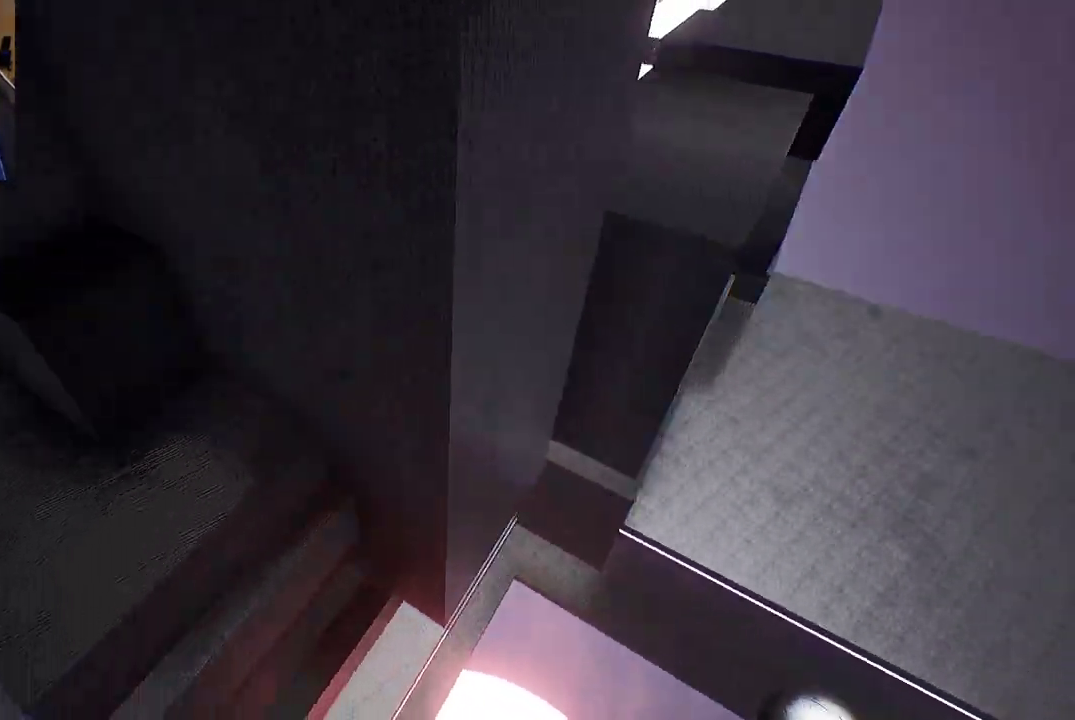
{"dt_ms": 500, "buttons": [], "left_stick": "center", "right_stick": "up-left", "events": [[83, "left_stick", "down-right"], [200, "right_stick", "up-left"], [233, "left_stick", "down"], [383, "left_stick", "center"]]}
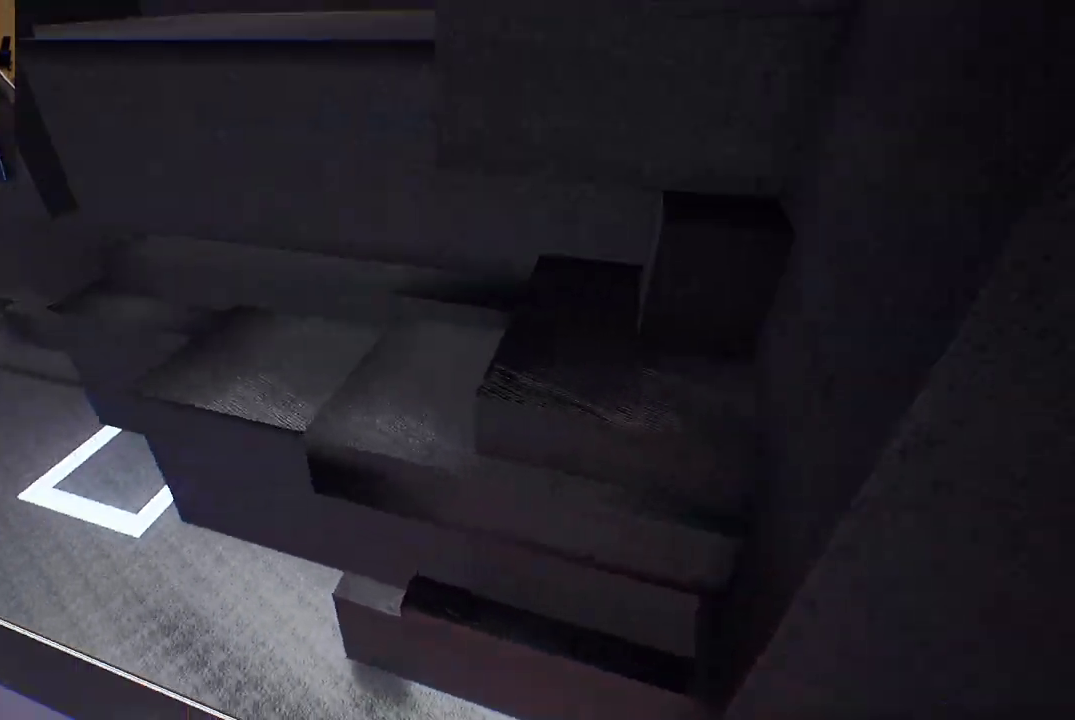
{"dt_ms": 500, "buttons": [], "left_stick": "center", "right_stick": "center", "events": [[283, "right_stick", "center"]]}
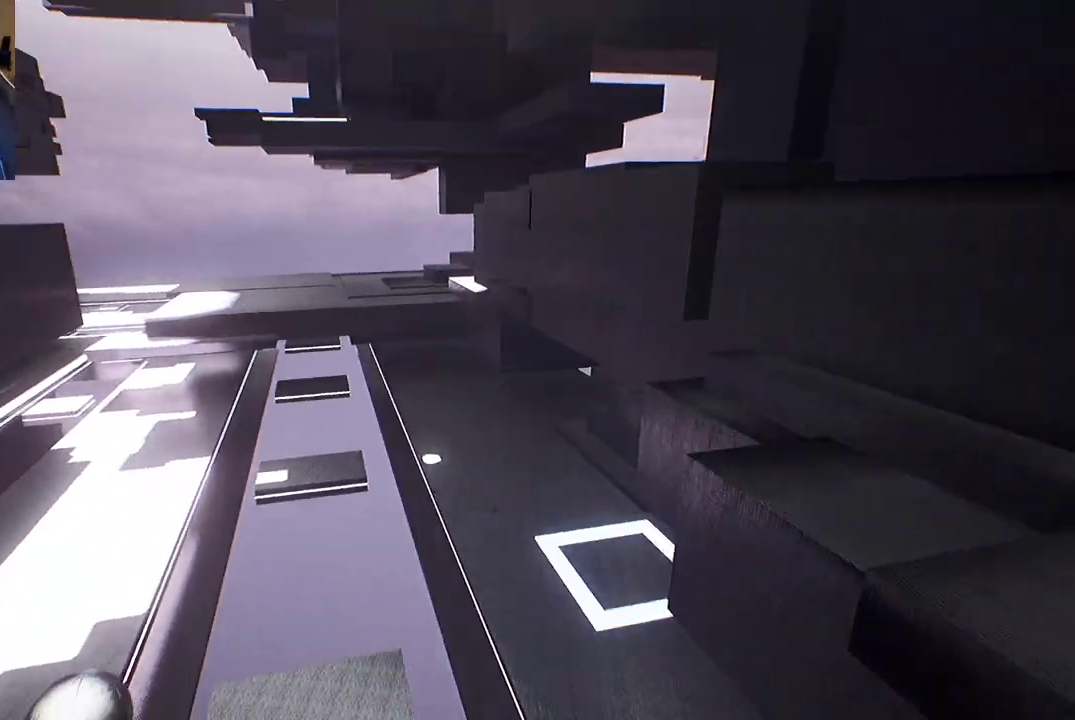
{"dt_ms": 500, "buttons": [], "left_stick": "center", "right_stick": "center", "events": []}
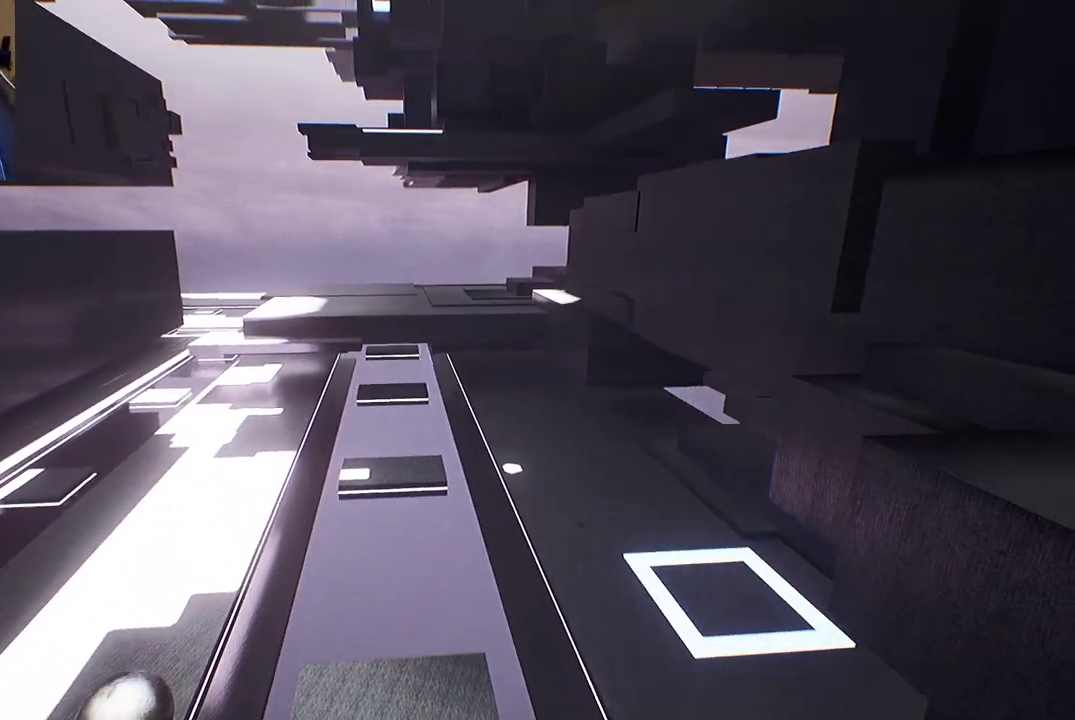
{"dt_ms": 500, "buttons": [], "left_stick": "center", "right_stick": "center", "events": [[67, "Y", "down"], [233, "Y", "up"]]}
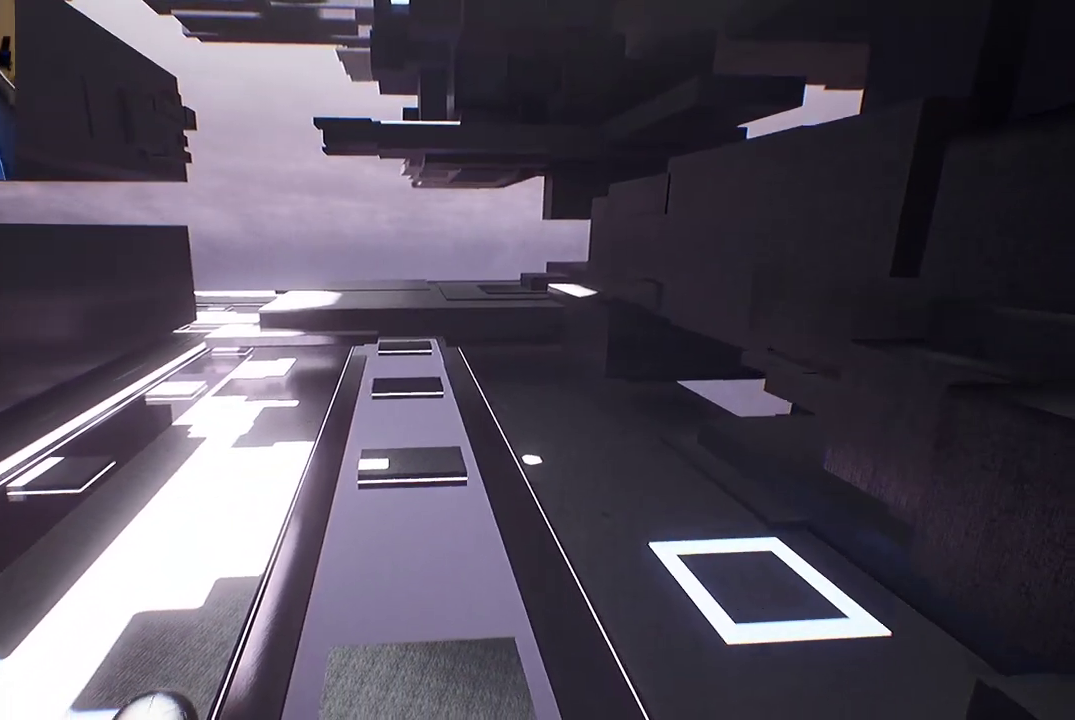
{"dt_ms": 500, "buttons": [], "left_stick": "center", "right_stick": "center", "events": [[50, "right_stick", "left"], [433, "right_stick", "center"]]}
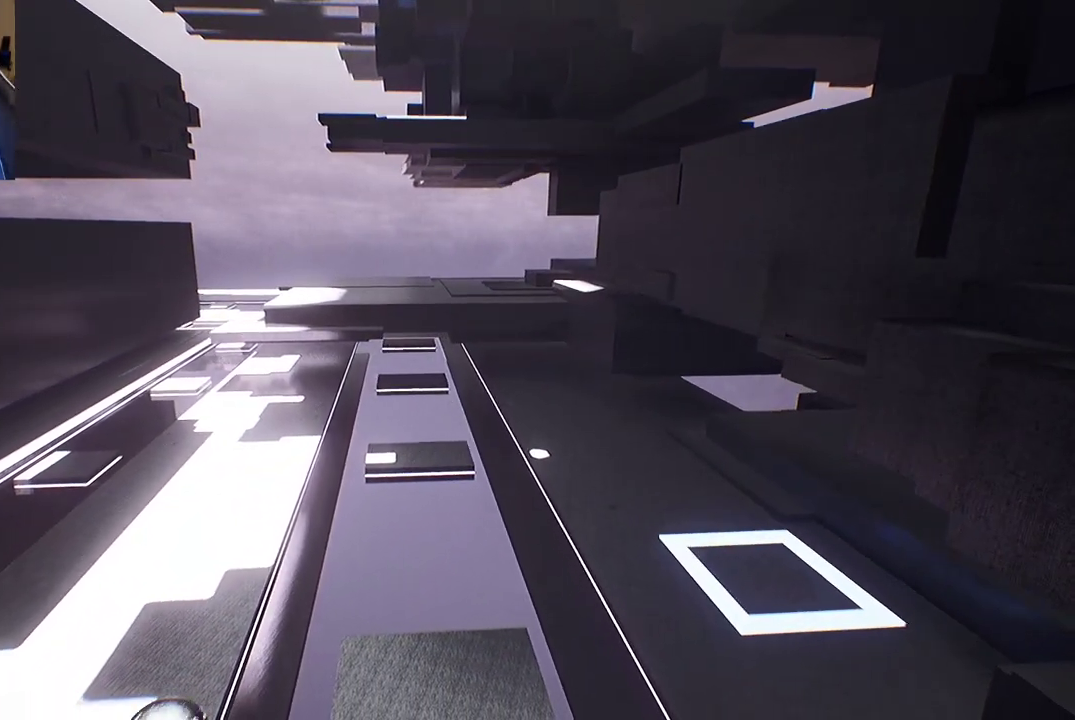
{"dt_ms": 500, "buttons": [], "left_stick": "center", "right_stick": "center", "events": []}
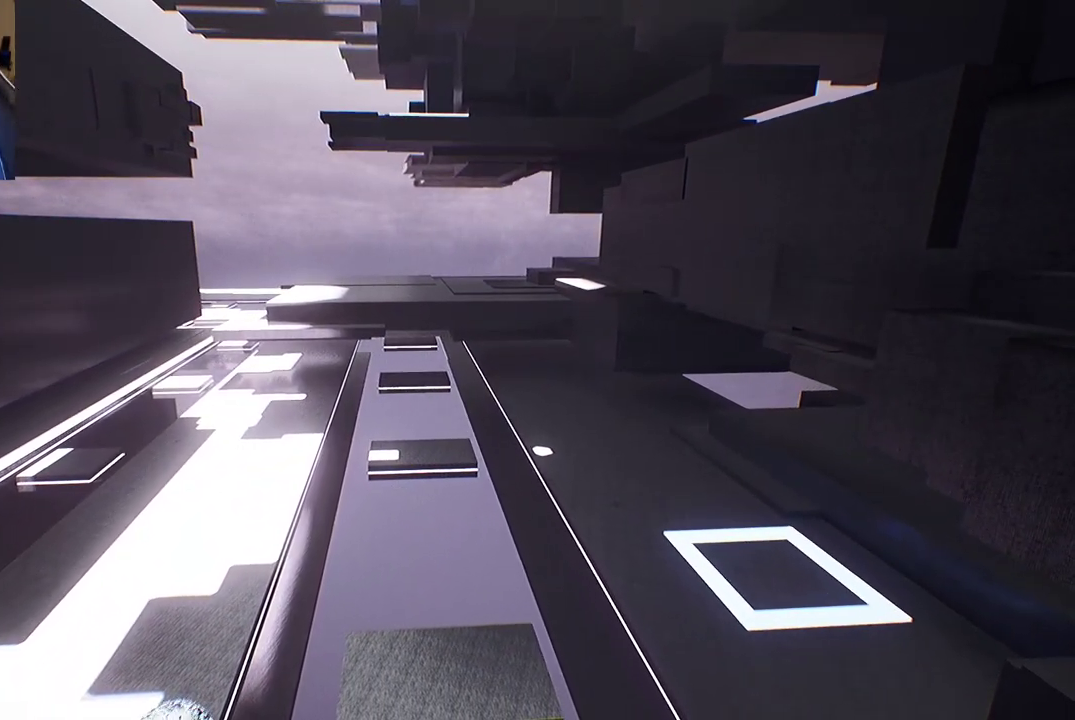
{"dt_ms": 500, "buttons": [], "left_stick": "center", "right_stick": "center", "events": []}
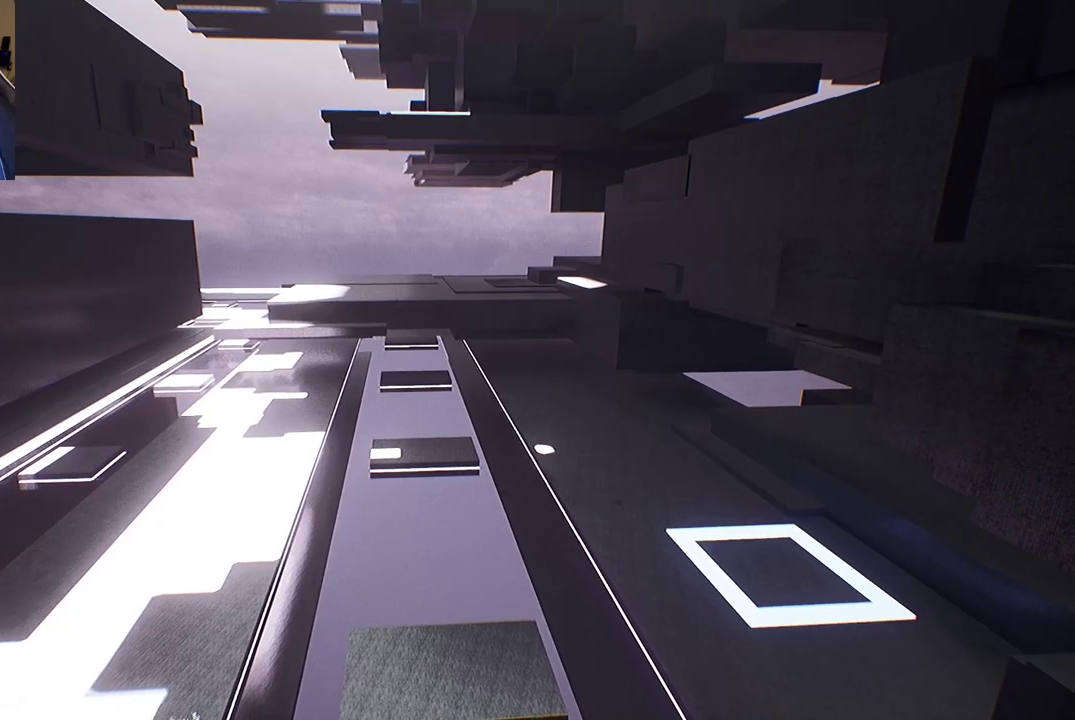
{"dt_ms": 500, "buttons": [], "left_stick": "center", "right_stick": "center", "events": []}
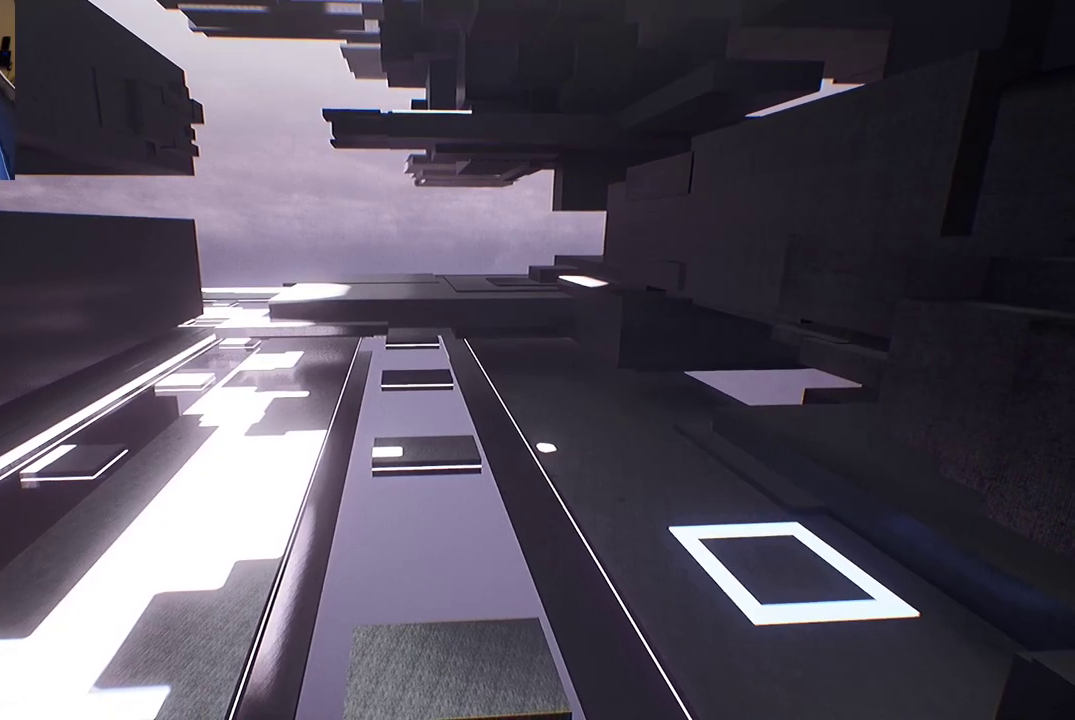
{"dt_ms": 500, "buttons": [], "left_stick": "center", "right_stick": "center", "events": []}
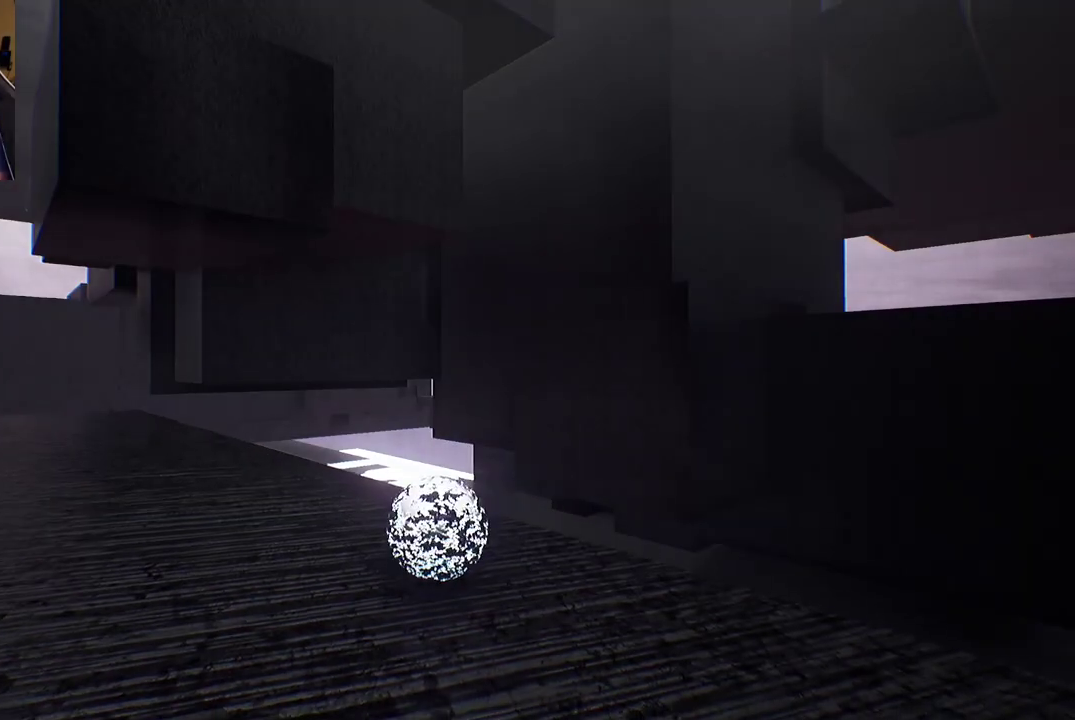
{"dt_ms": 500, "buttons": [], "left_stick": "left", "right_stick": "left", "events": [[33, "left_stick", "up"], [83, "left_stick", "up-left"], [200, "left_stick", "left"], [300, "right_stick", "left"]]}
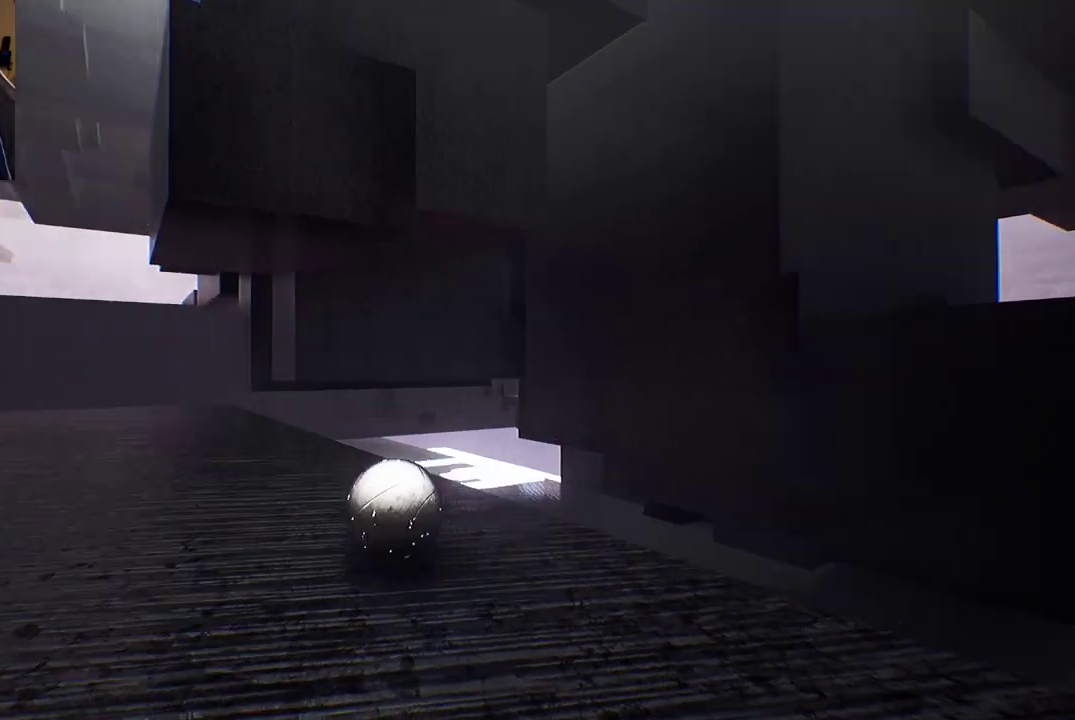
{"dt_ms": 500, "buttons": [], "left_stick": "up", "right_stick": "down-left", "events": [[183, "left_stick", "up-left"], [217, "right_stick", "down-left"], [350, "left_stick", "up"]]}
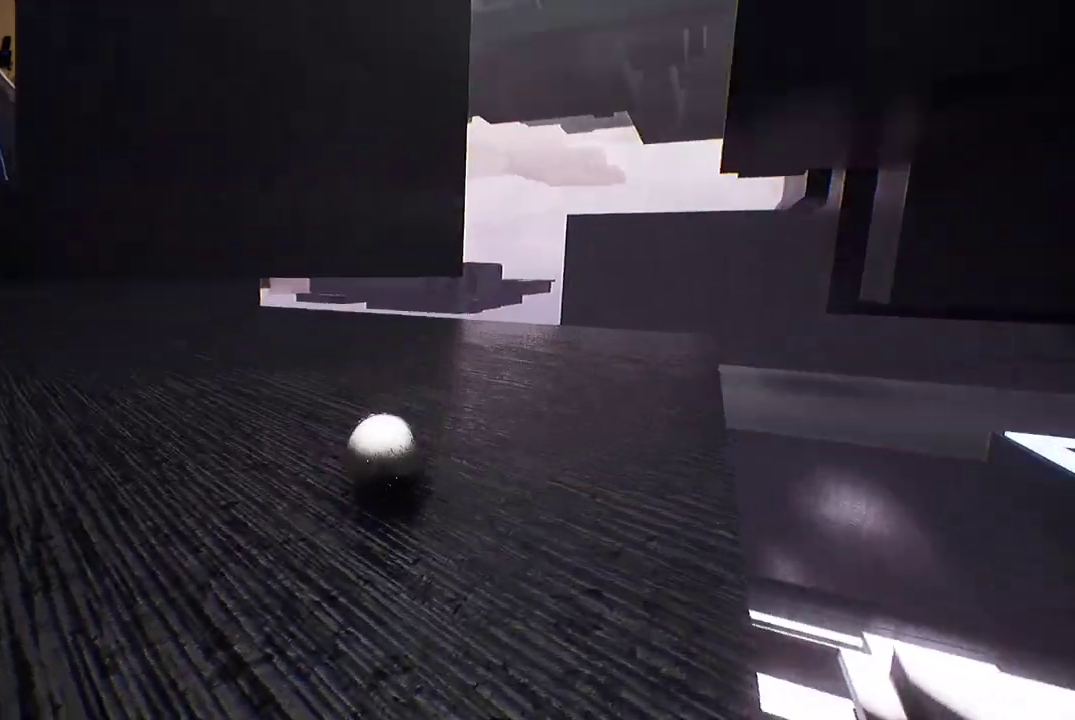
{"dt_ms": 500, "buttons": [], "left_stick": "down-left", "right_stick": "center", "events": [[17, "right_stick", "center"], [167, "left_stick", "up-right"], [300, "left_stick", "center"], [400, "left_stick", "down-left"]]}
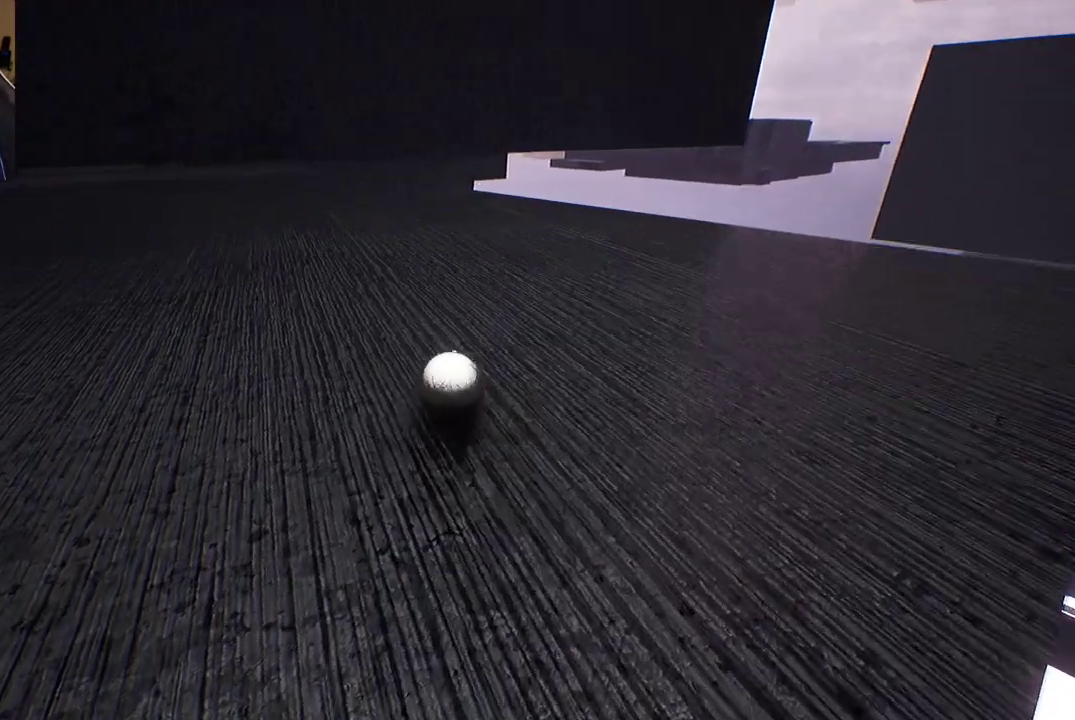
{"dt_ms": 1000, "buttons": [], "left_stick": "up", "right_stick": "left"}
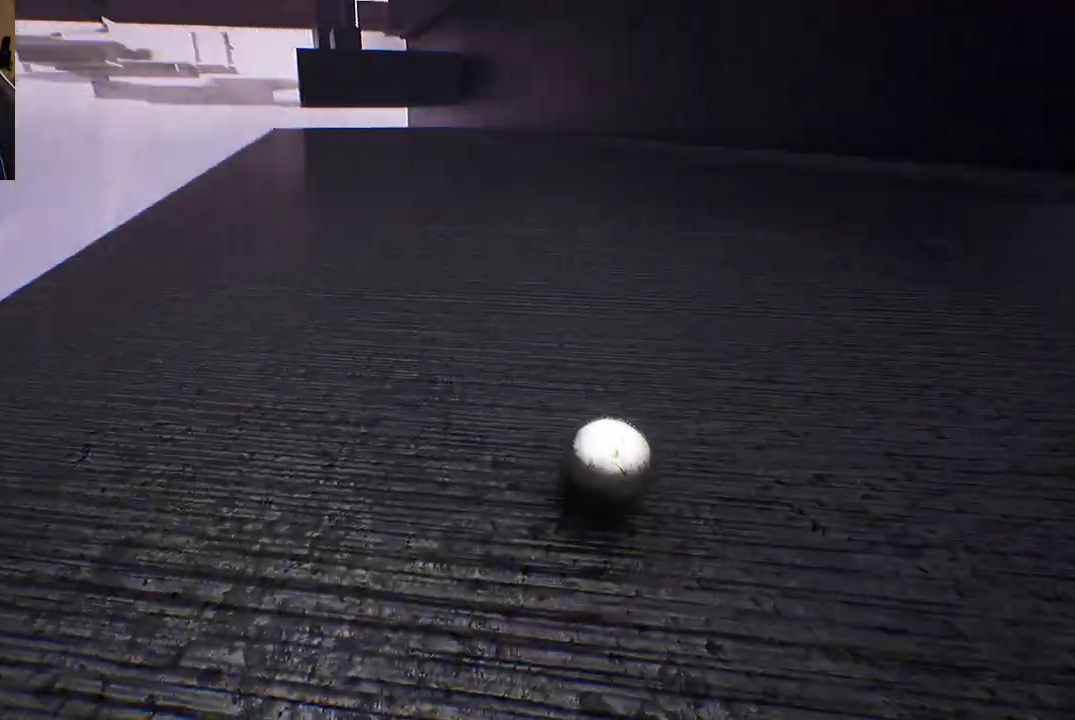
{"dt_ms": 500, "buttons": [], "left_stick": "up", "right_stick": "left", "events": []}
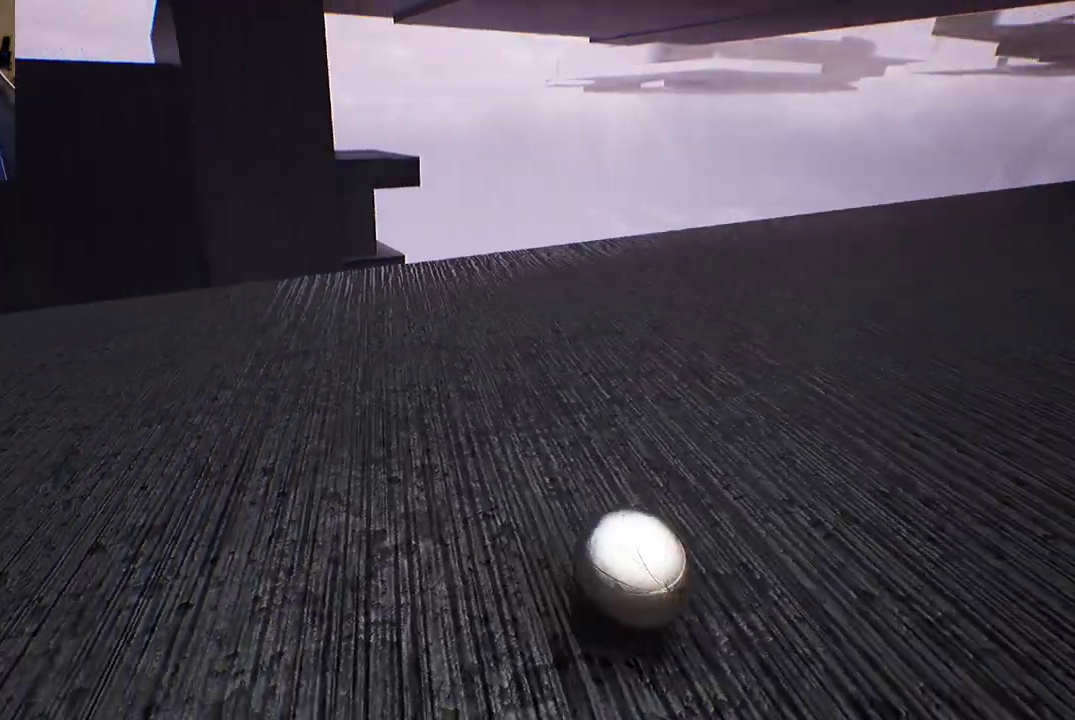
{"dt_ms": 500, "buttons": [], "left_stick": "up", "right_stick": "center", "events": [[33, "right_stick", "center"]]}
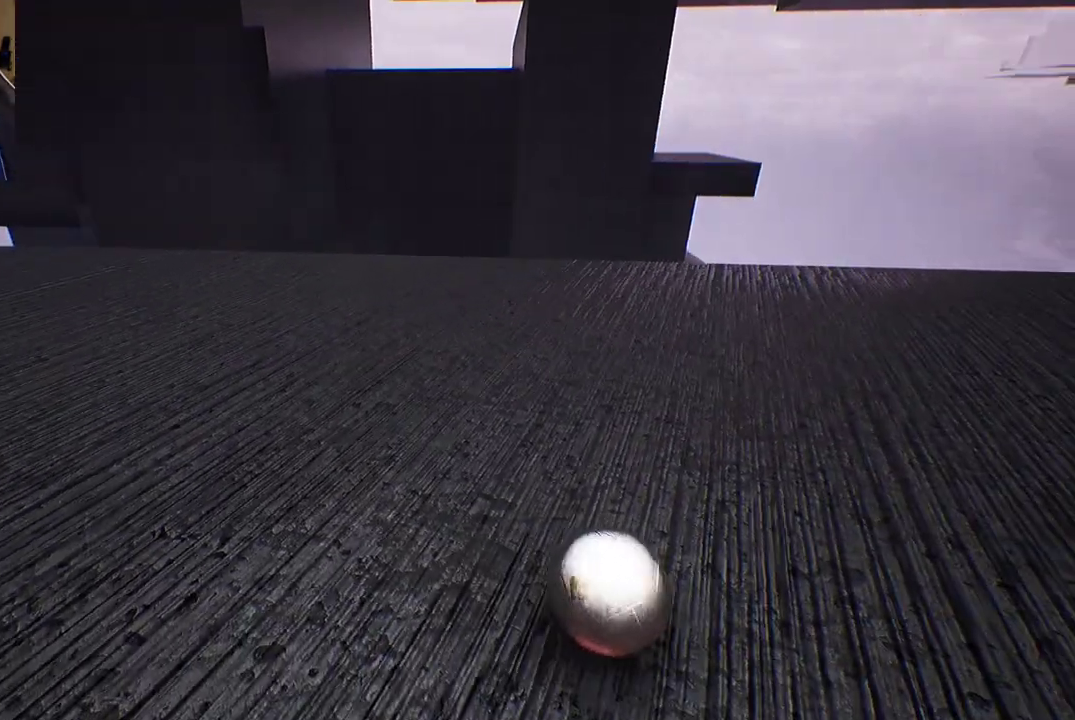
{"dt_ms": 500, "buttons": [], "left_stick": "up", "right_stick": "center", "events": []}